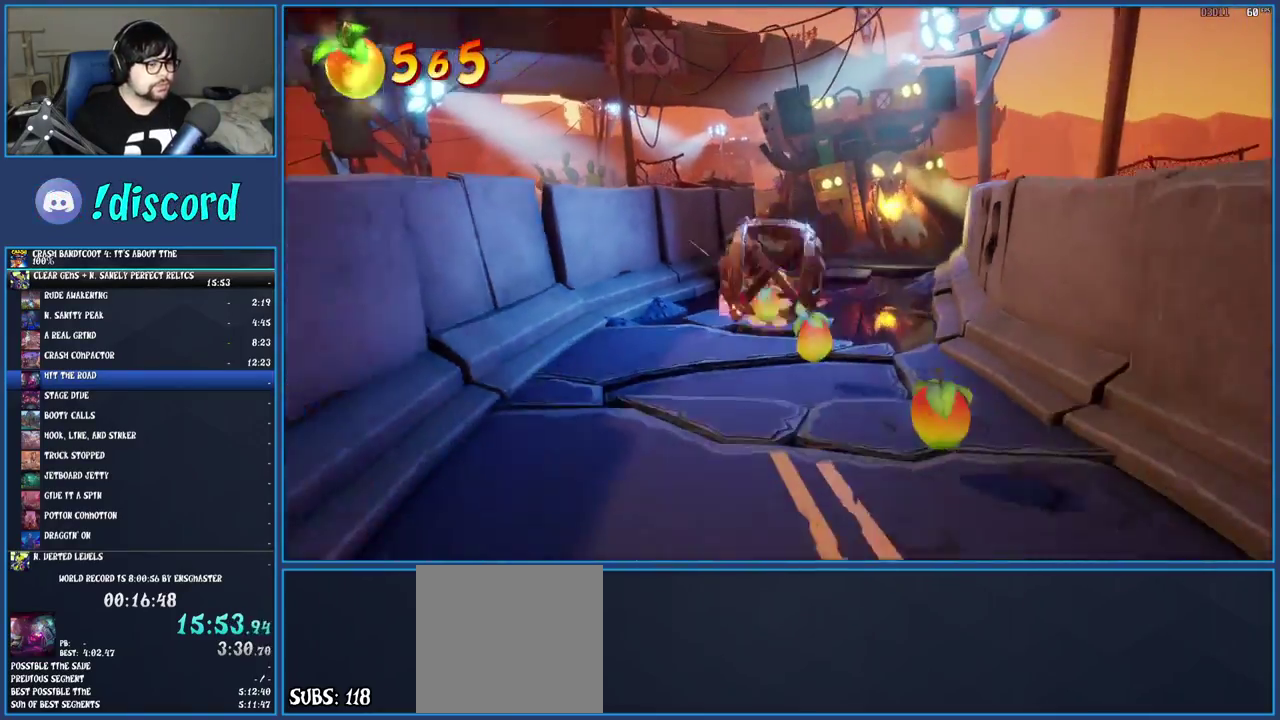
Gameplay with a controller (PlayStation layout); each line is a JSON object with the inputs held at the frame after it. "events" lists button and stick changes between this image and that frame as [ms after this image, input, new state], when the widget could be followed in between. Not read: L3 R3.
{"buttons": [], "left_stick": "down", "right_stick": "center", "events": []}
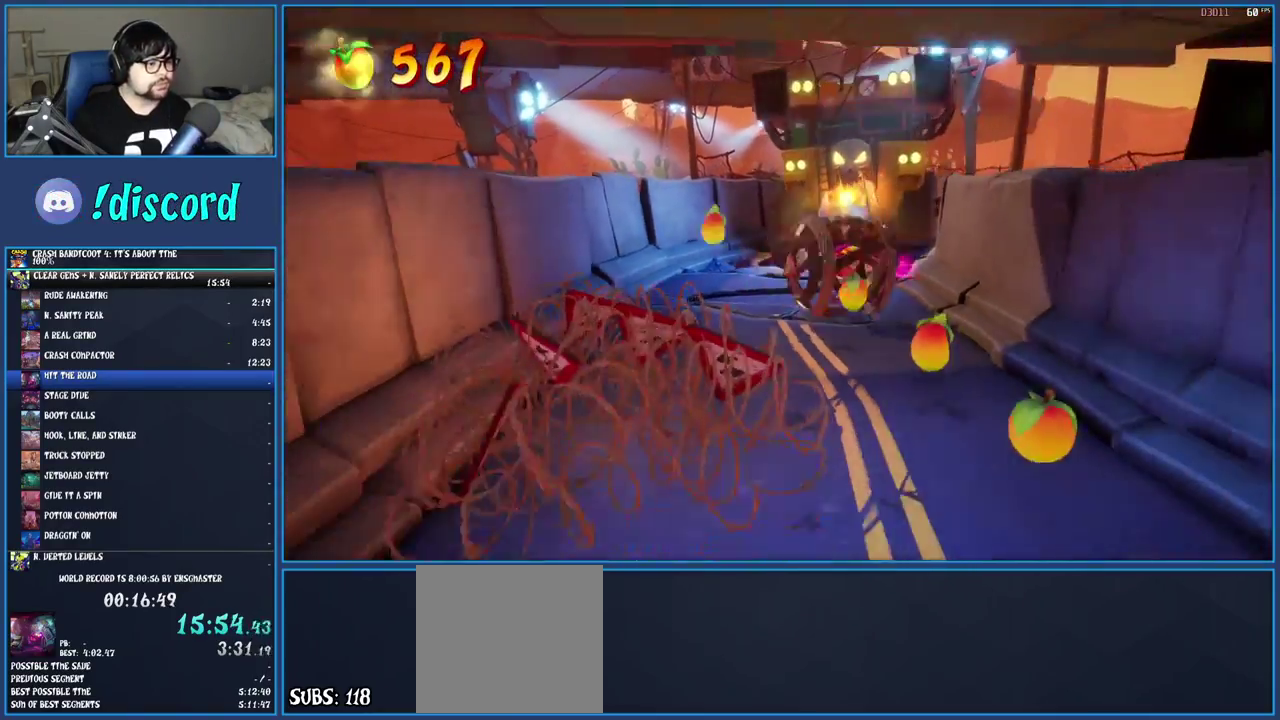
{"buttons": [], "left_stick": "down", "right_stick": "center", "events": []}
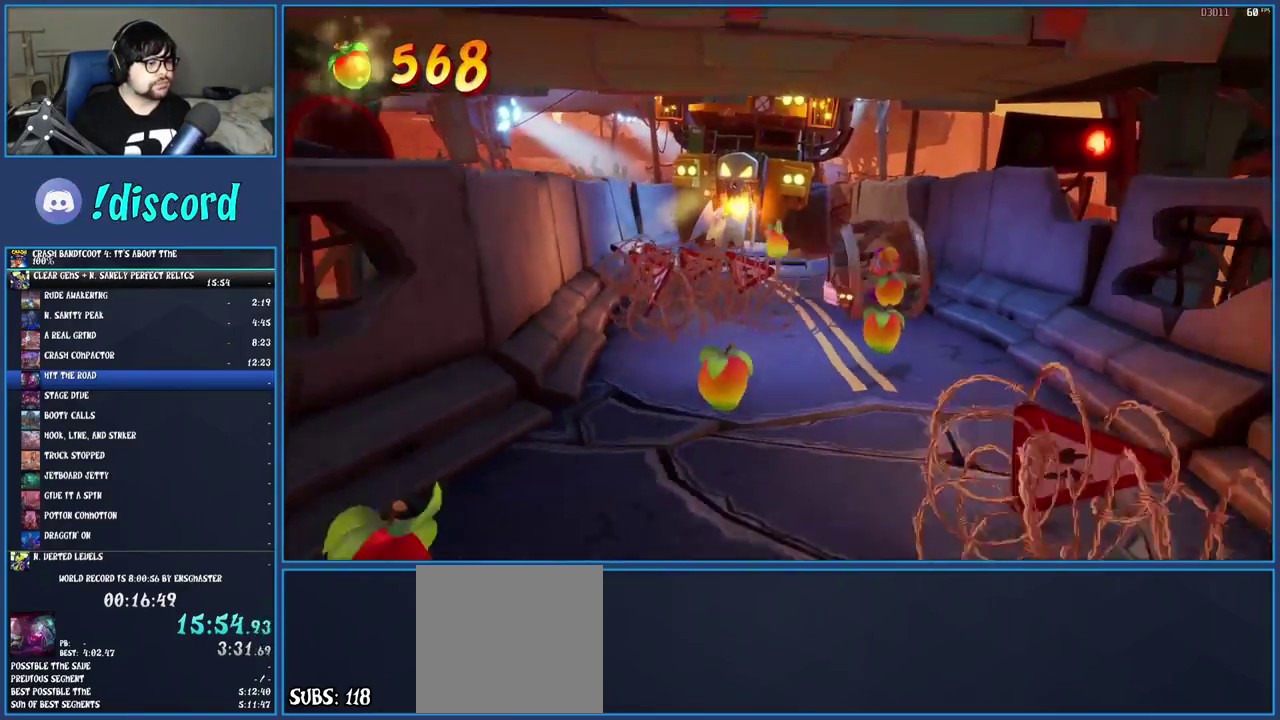
{"buttons": [], "left_stick": "down-left", "right_stick": "center", "events": [[33, "left_stick", "down-left"]]}
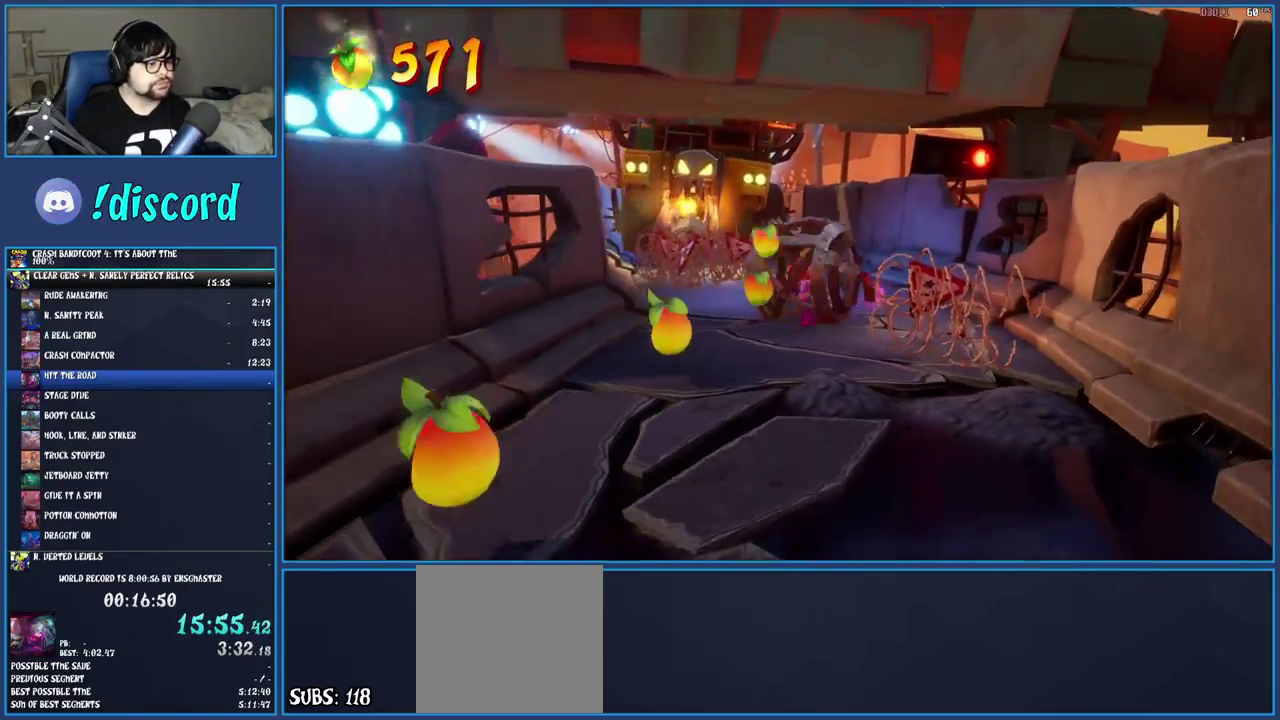
{"buttons": [], "left_stick": "down-left", "right_stick": "center"}
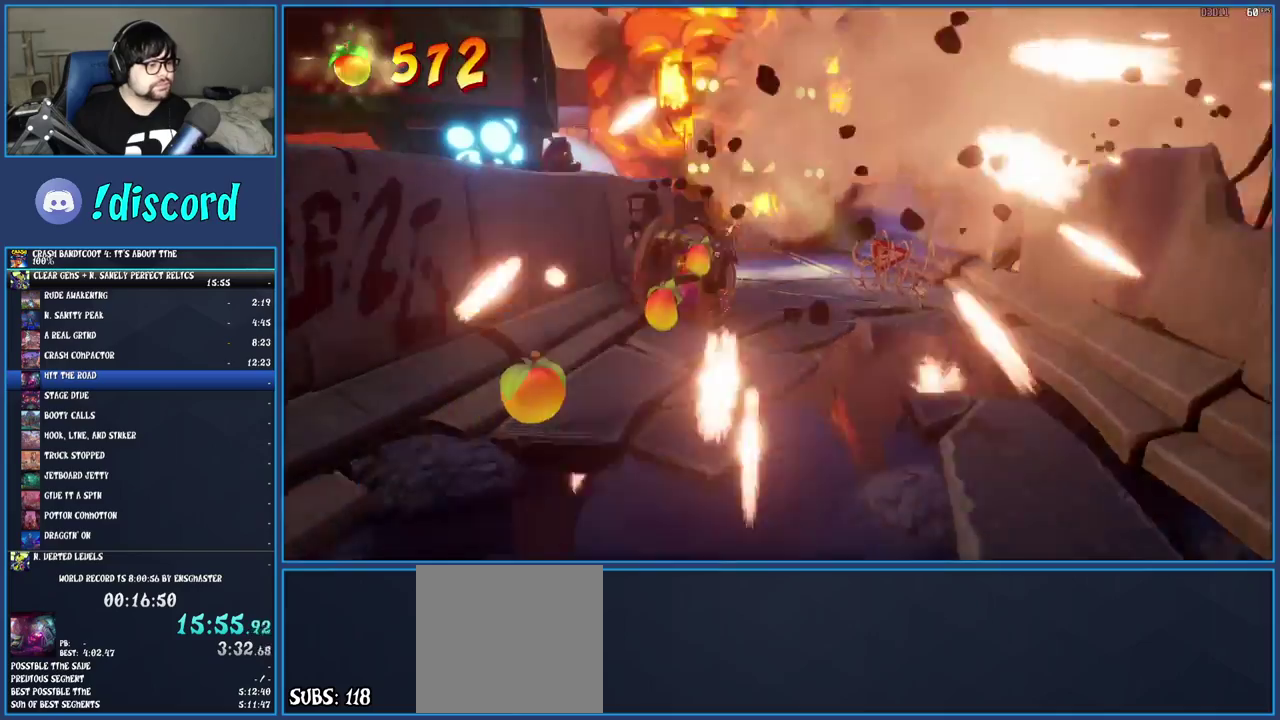
{"buttons": ["CROSS"], "left_stick": "down", "right_stick": "center", "events": [[17, "left_stick", "down"], [467, "CROSS", "down"]]}
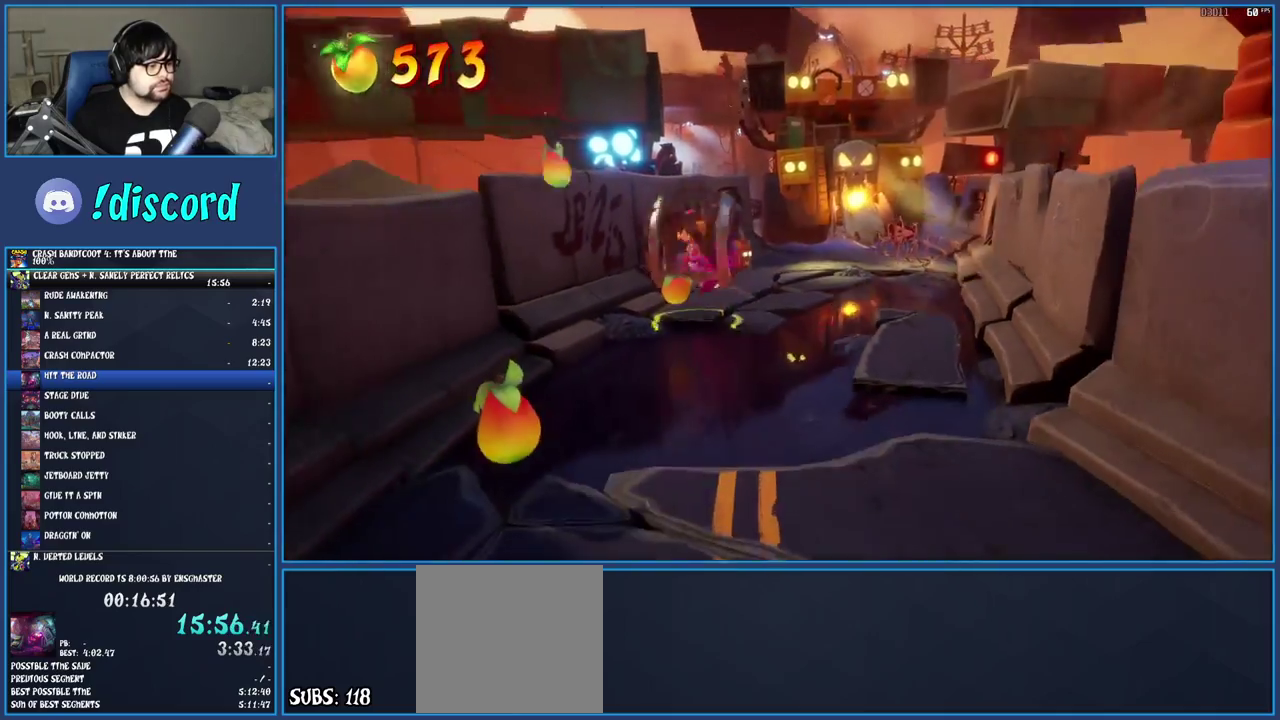
{"buttons": [], "left_stick": "down-left", "right_stick": "center", "events": [[250, "left_stick", "down-left"], [317, "CROSS", "up"]]}
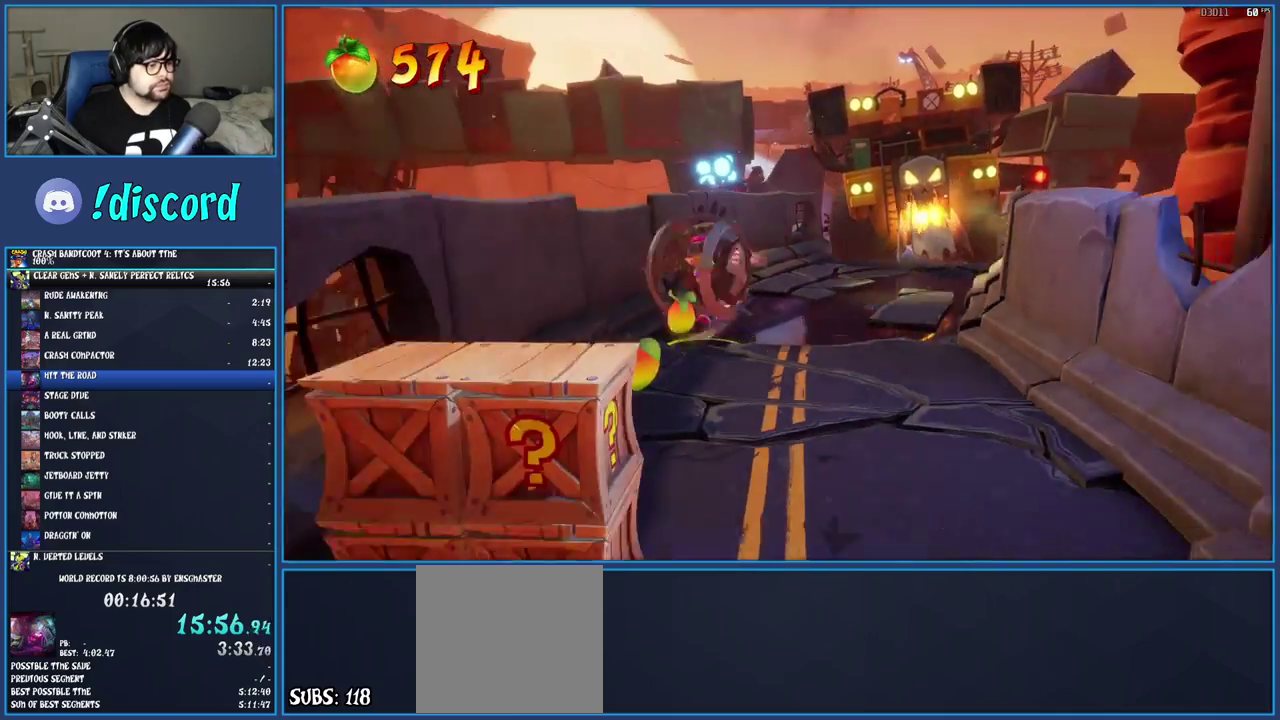
{"buttons": [], "left_stick": "down", "right_stick": "center", "events": [[183, "left_stick", "down"]]}
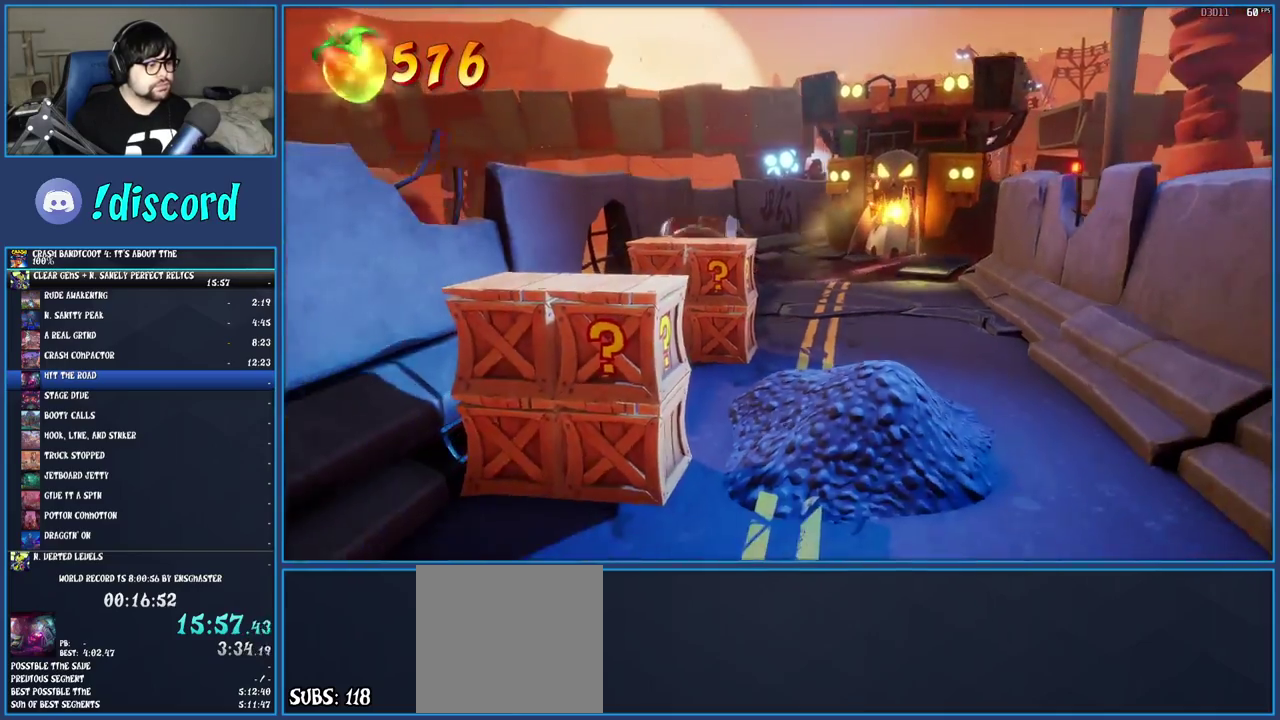
{"buttons": [], "left_stick": "down", "right_stick": "center", "events": []}
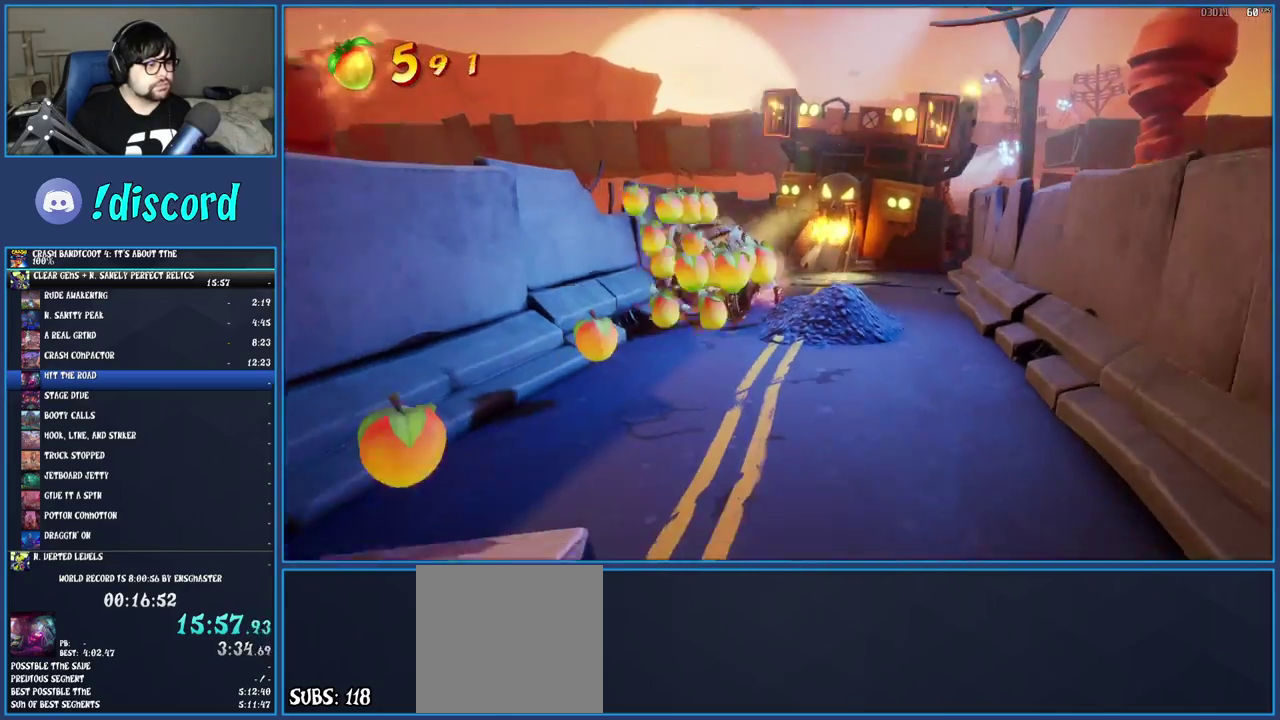
{"buttons": [], "left_stick": "down", "right_stick": "center", "events": []}
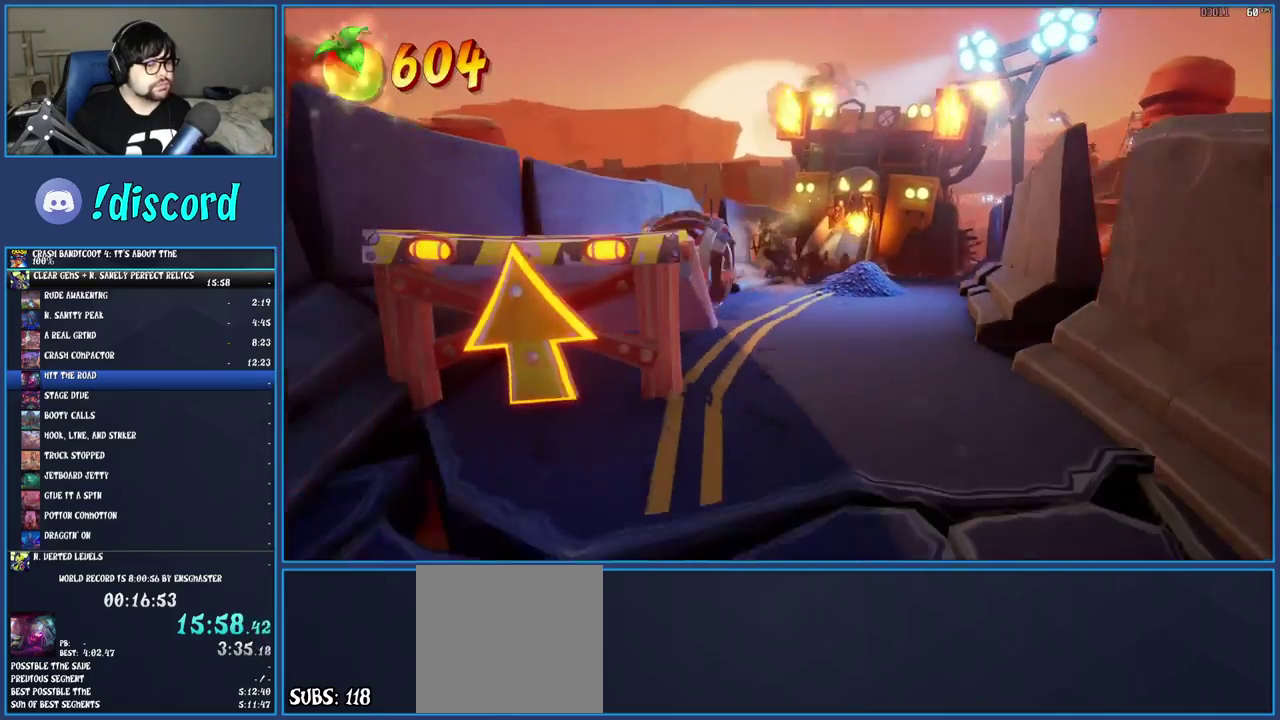
{"buttons": [], "left_stick": "down", "right_stick": "center", "events": []}
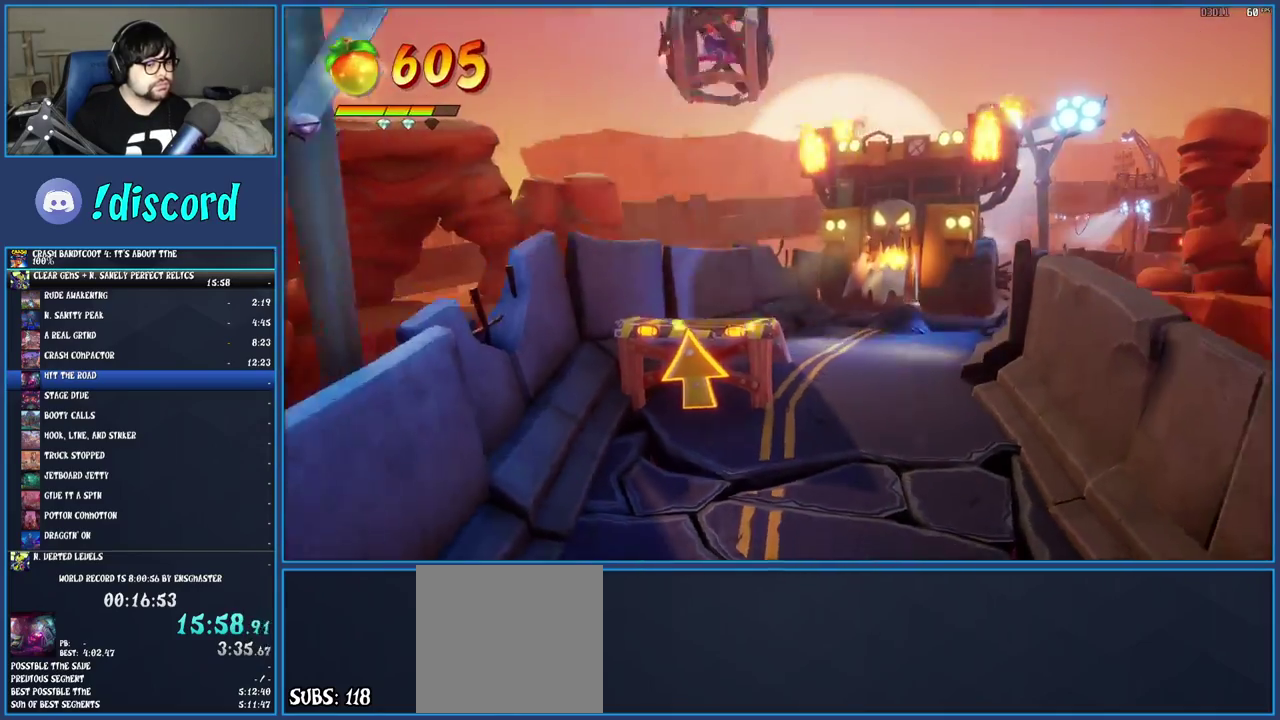
{"buttons": [], "left_stick": "down", "right_stick": "center", "events": []}
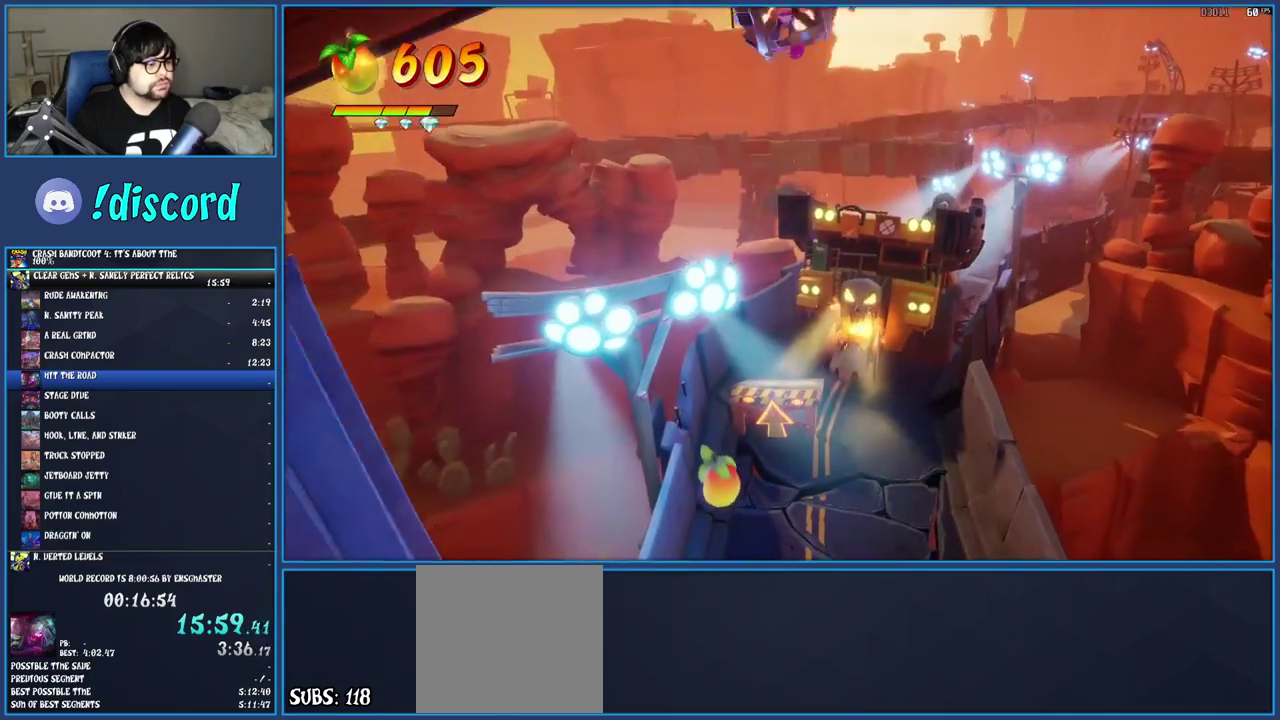
{"buttons": [], "left_stick": "down", "right_stick": "center", "events": []}
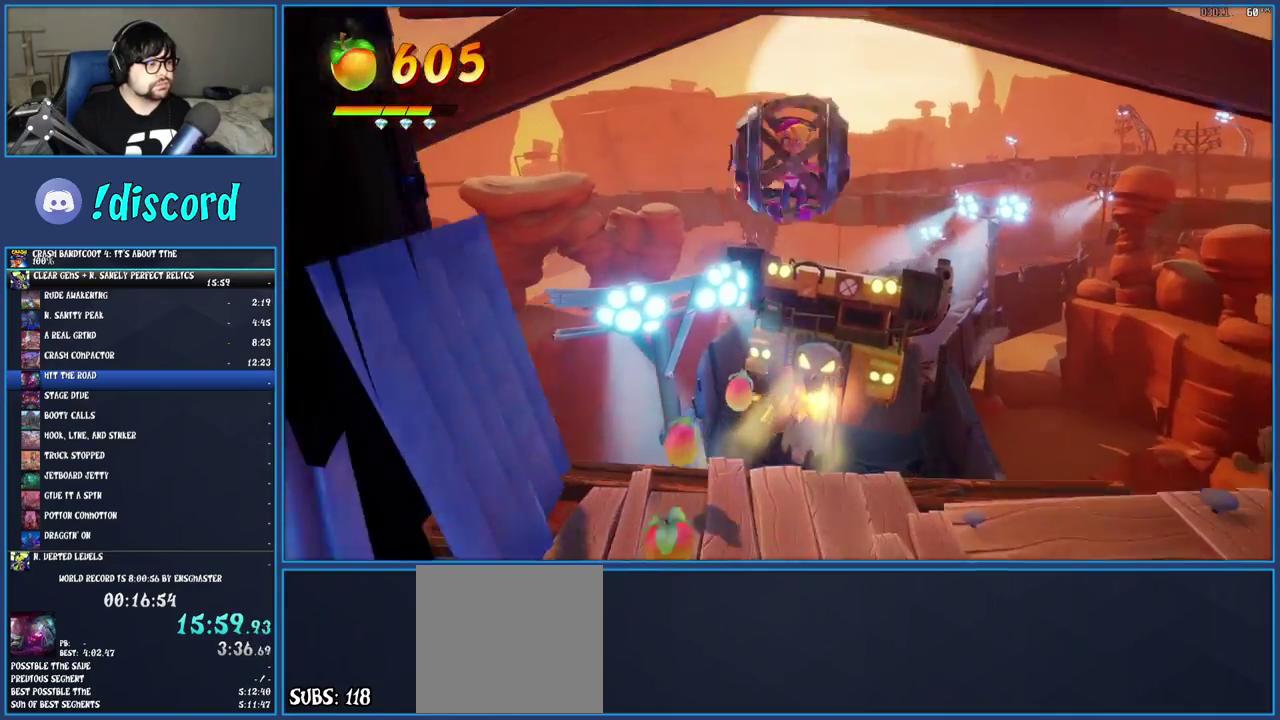
{"buttons": [], "left_stick": "down", "right_stick": "center", "events": []}
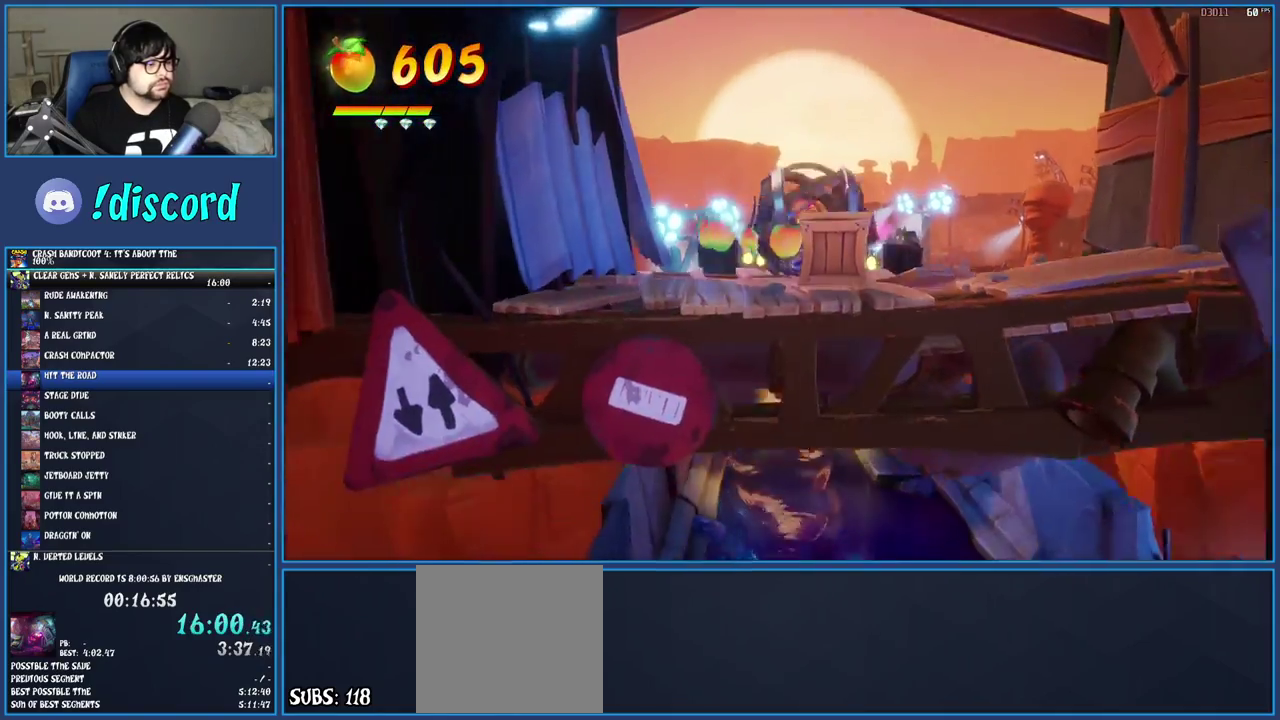
{"buttons": [], "left_stick": "down", "right_stick": "center", "events": []}
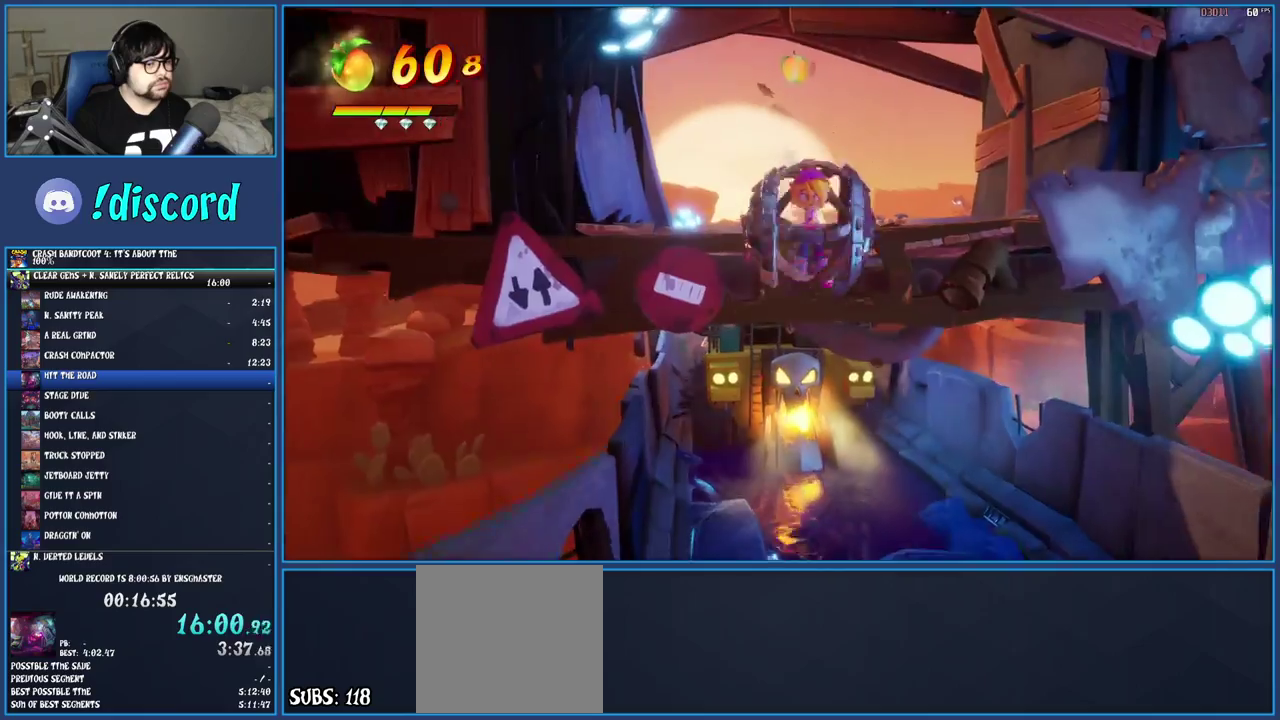
{"buttons": [], "left_stick": "down", "right_stick": "center", "events": []}
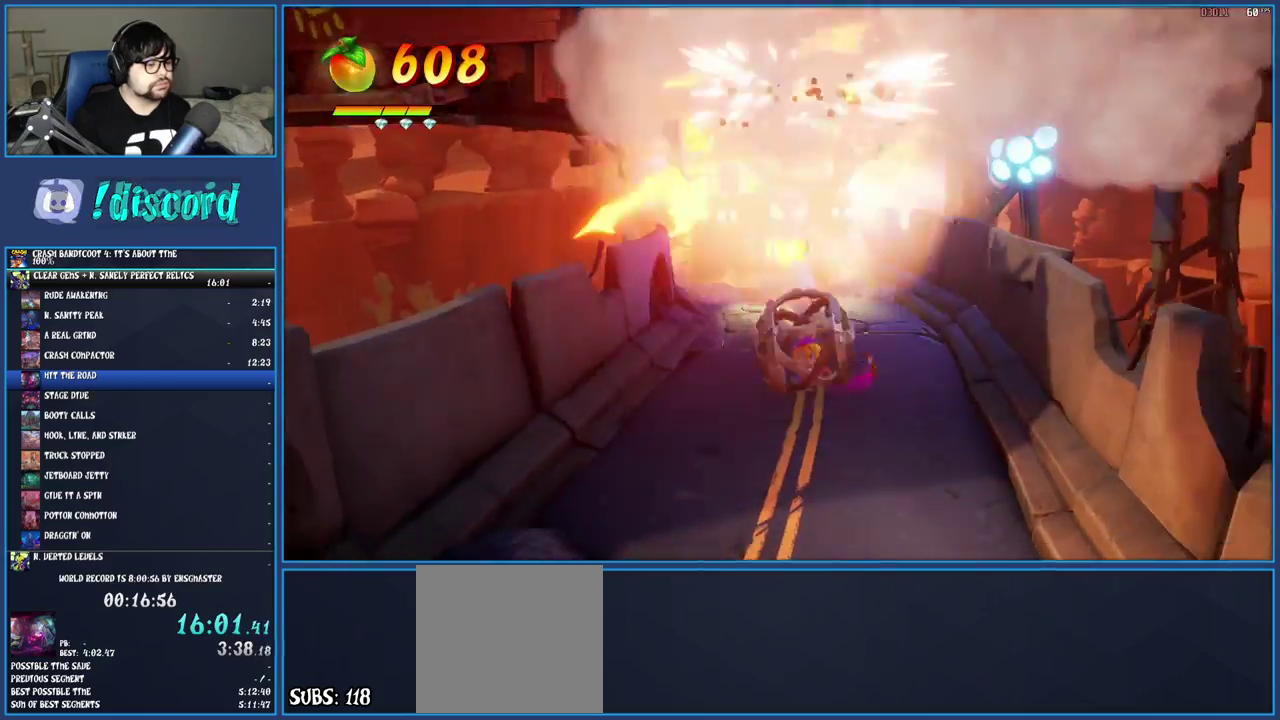
{"buttons": [], "left_stick": "down", "right_stick": "center", "events": []}
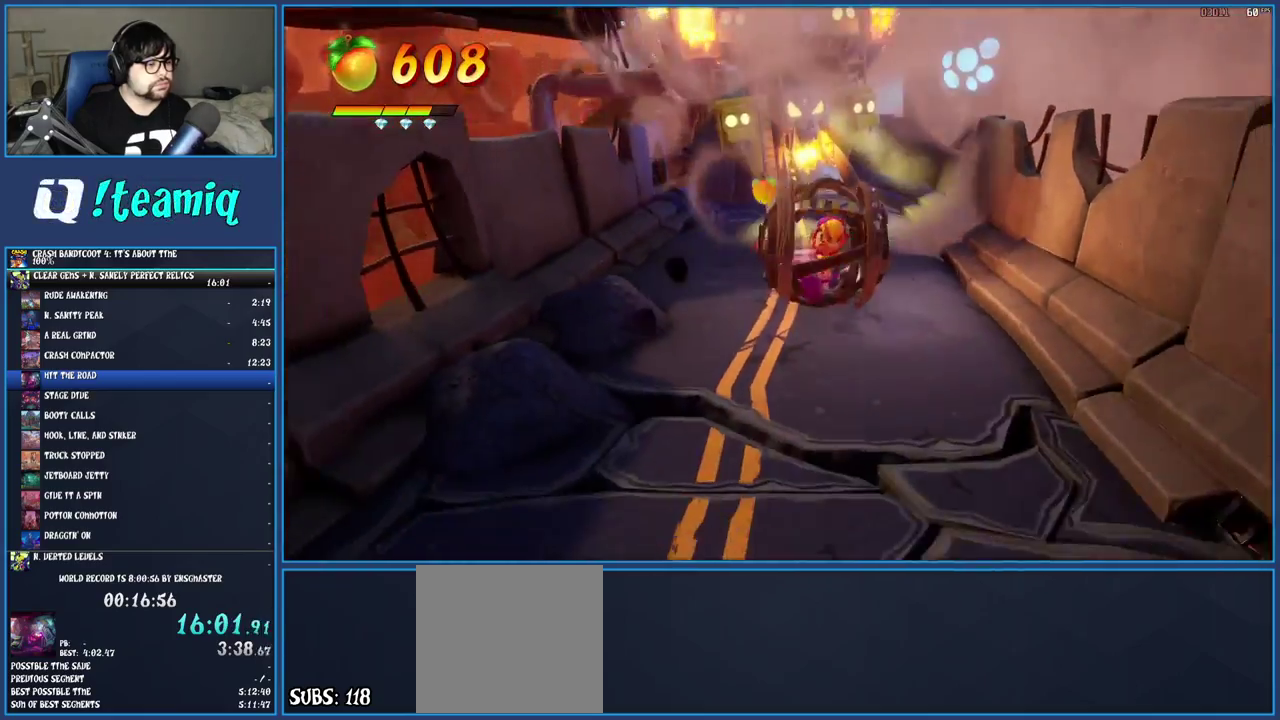
{"buttons": [], "left_stick": "down", "right_stick": "center", "events": []}
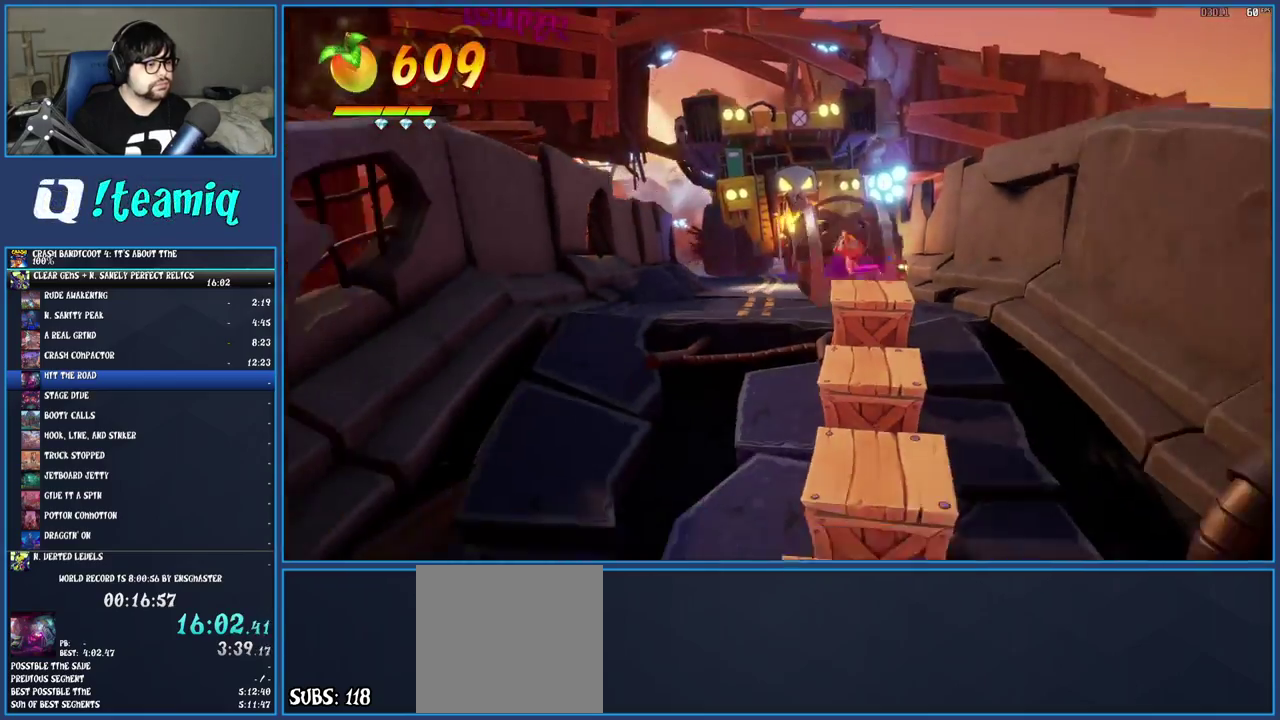
{"buttons": [], "left_stick": "down", "right_stick": "center", "events": []}
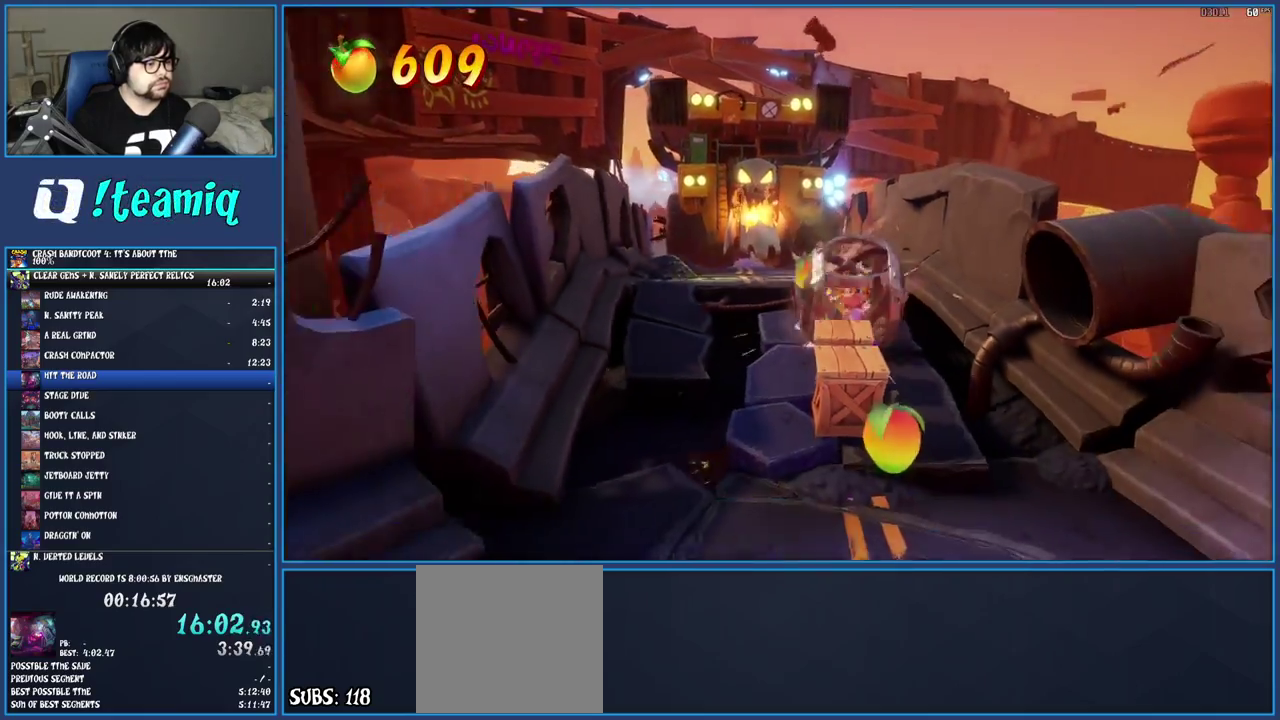
{"buttons": [], "left_stick": "down", "right_stick": "center", "events": []}
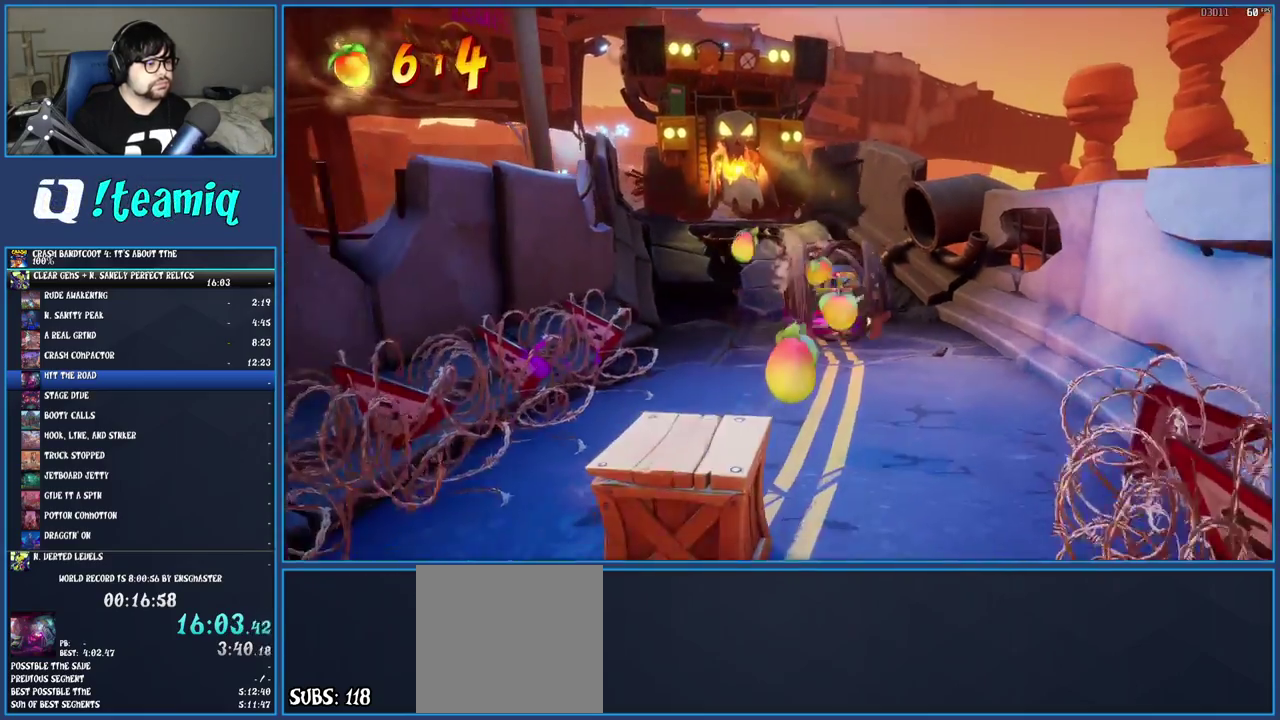
{"buttons": [], "left_stick": "down", "right_stick": "center", "events": []}
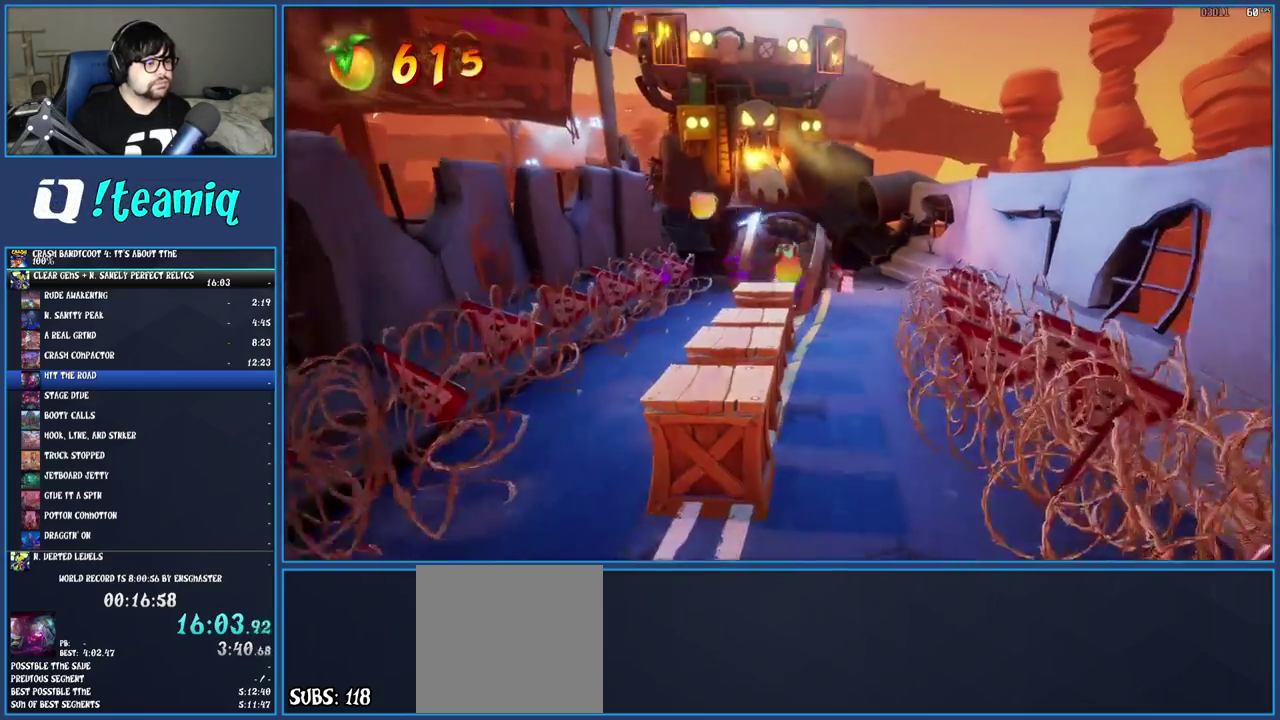
{"buttons": [], "left_stick": "down", "right_stick": "center", "events": []}
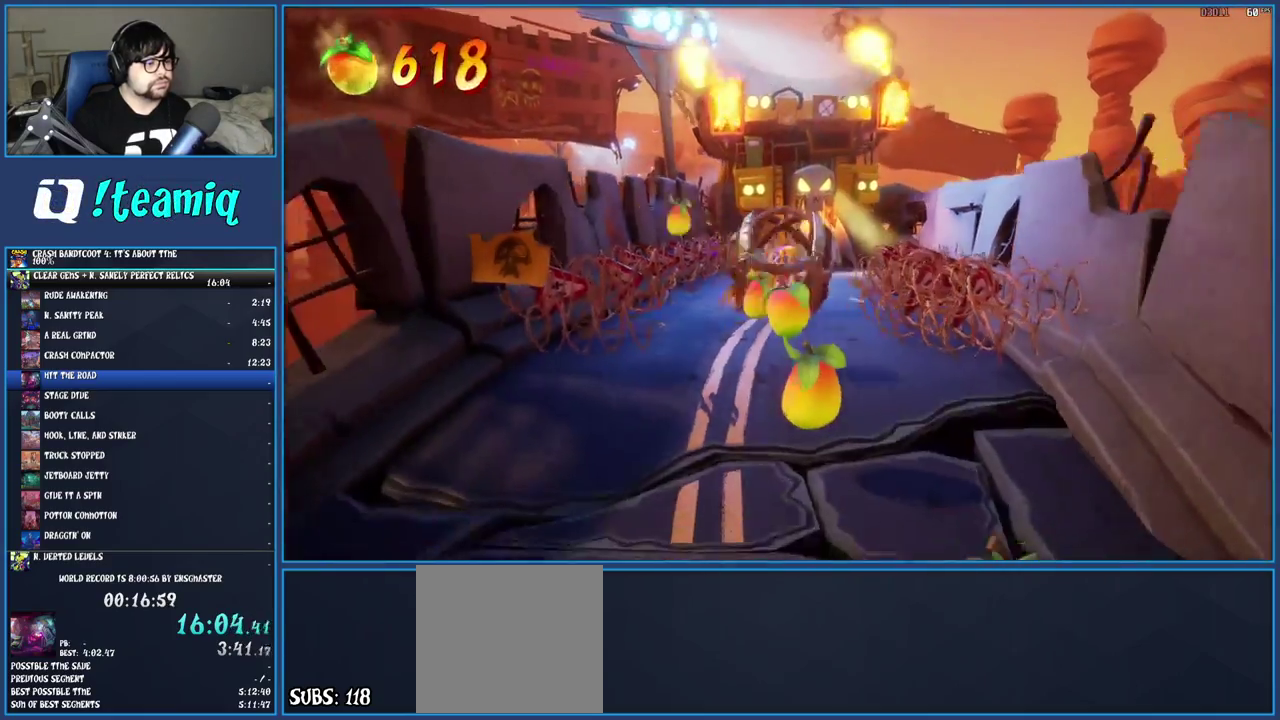
{"buttons": [], "left_stick": "down", "right_stick": "center", "events": []}
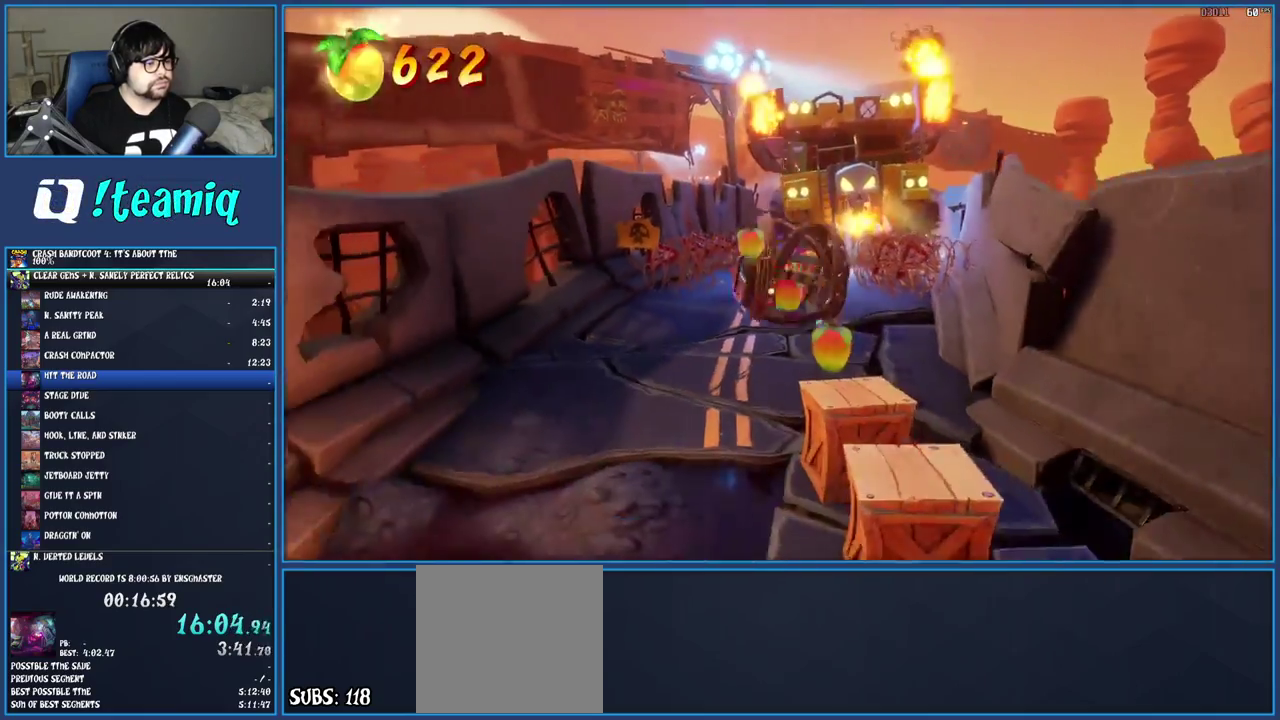
{"buttons": [], "left_stick": "down", "right_stick": "center", "events": []}
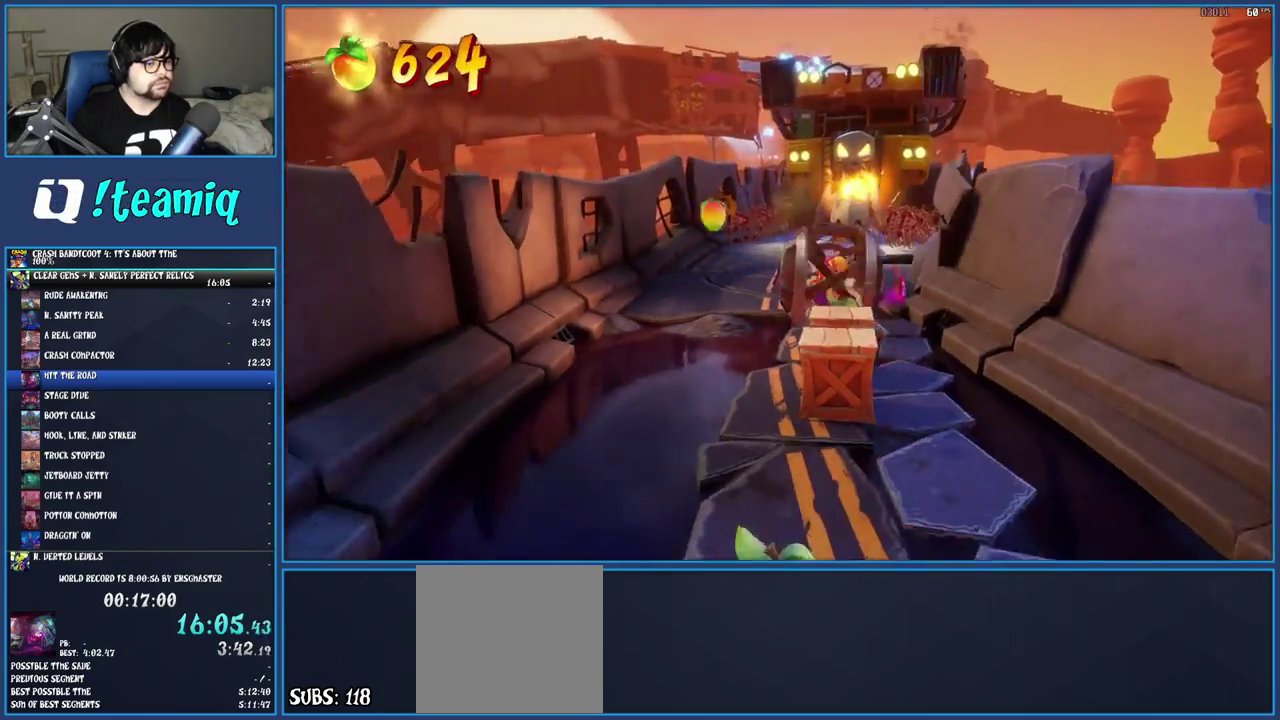
{"buttons": [], "left_stick": "down", "right_stick": "center", "events": []}
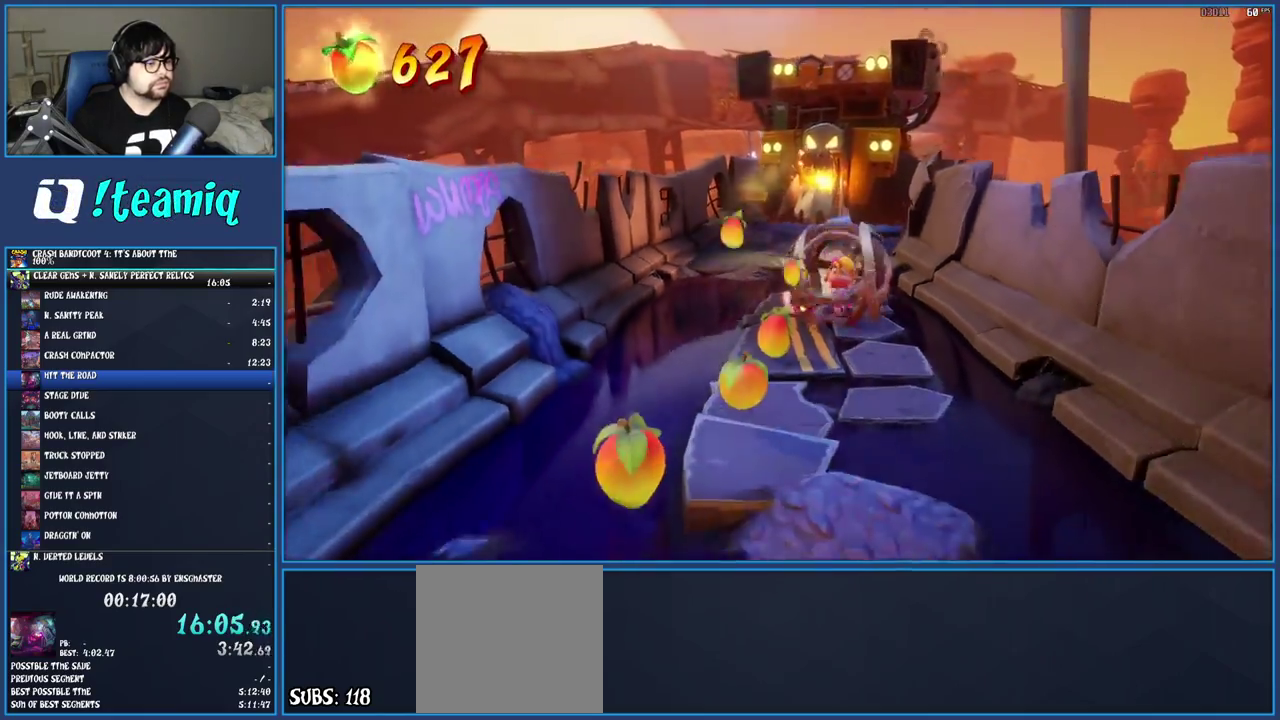
{"buttons": [], "left_stick": "down-left", "right_stick": "center", "events": [[33, "left_stick", "down-left"]]}
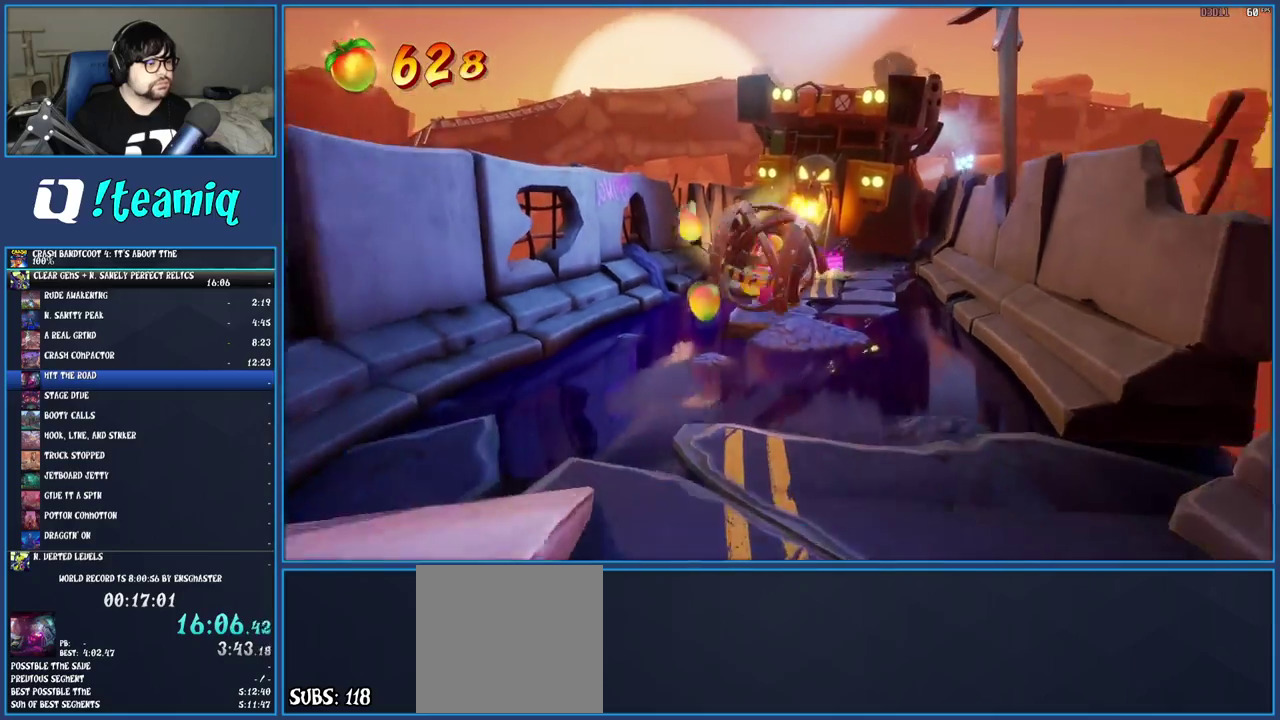
{"buttons": ["CROSS"], "left_stick": "down-left", "right_stick": "center", "events": [[67, "CROSS", "down"]]}
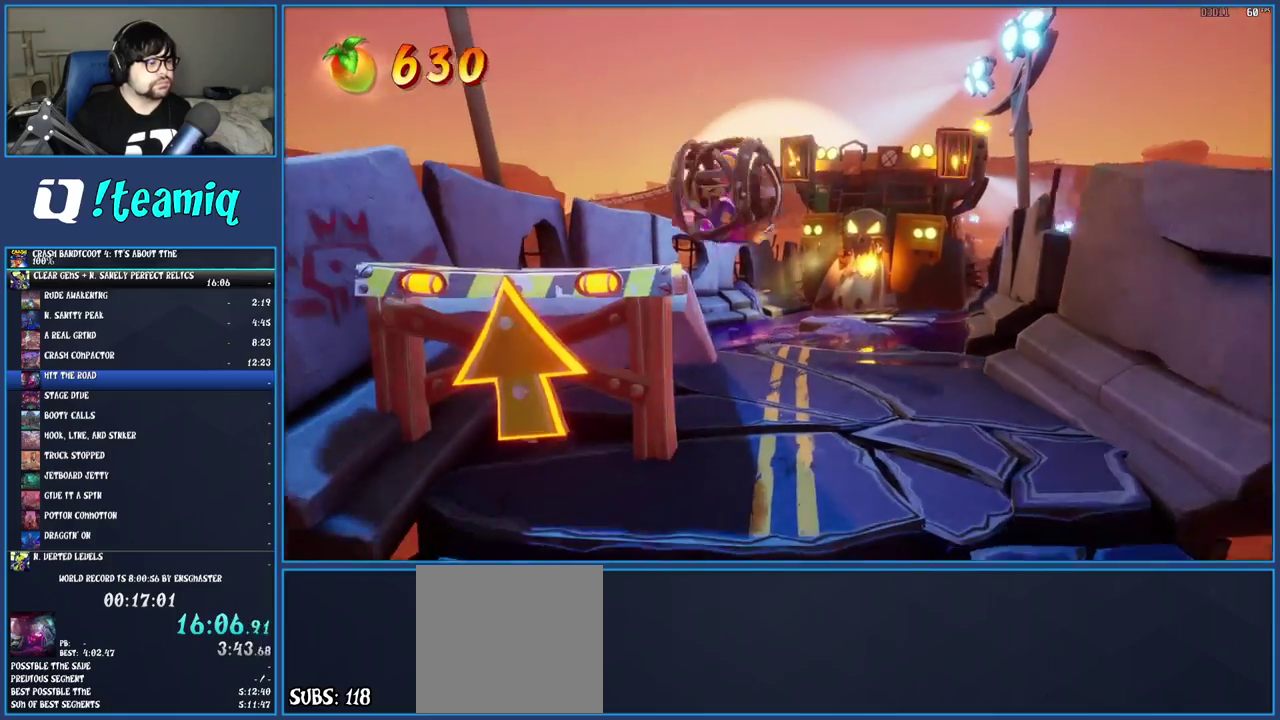
{"buttons": ["CROSS"], "left_stick": "down-left", "right_stick": "center", "events": [[233, "left_stick", "down"], [467, "left_stick", "down-left"]]}
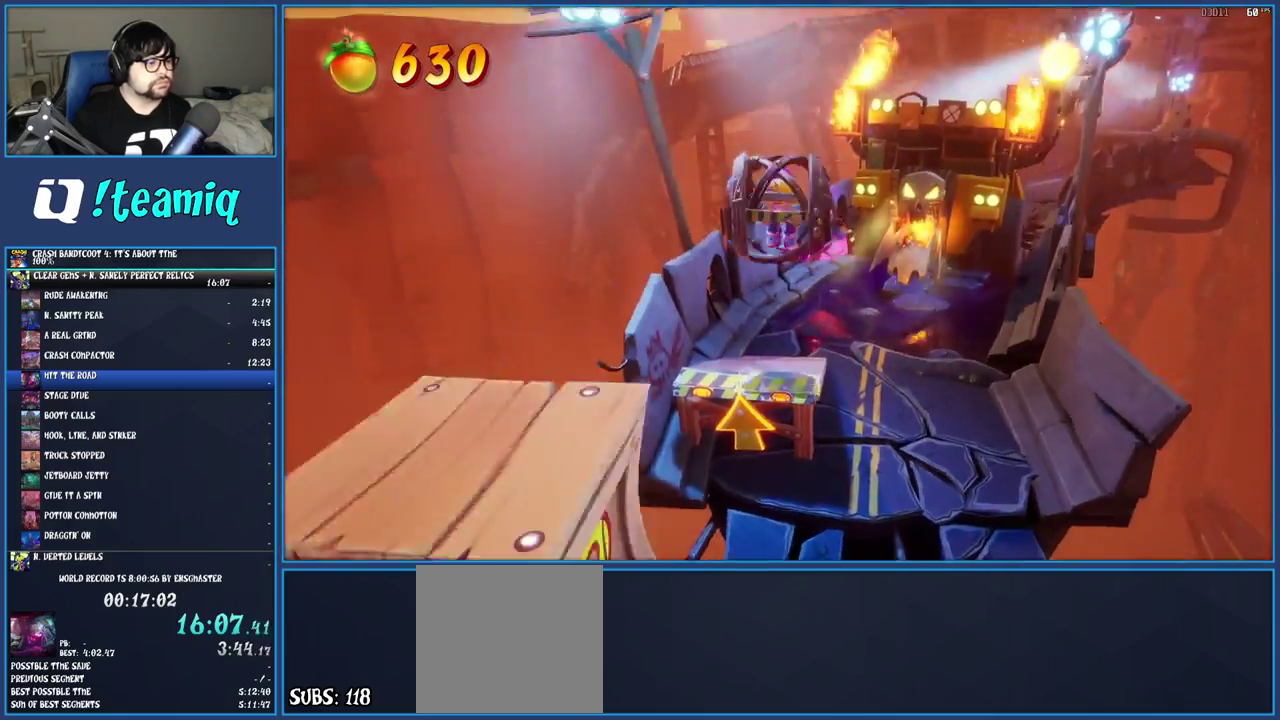
{"buttons": ["CROSS"], "left_stick": "down", "right_stick": "center", "events": [[100, "left_stick", "down"], [150, "left_stick", "down-left"], [317, "left_stick", "down"]]}